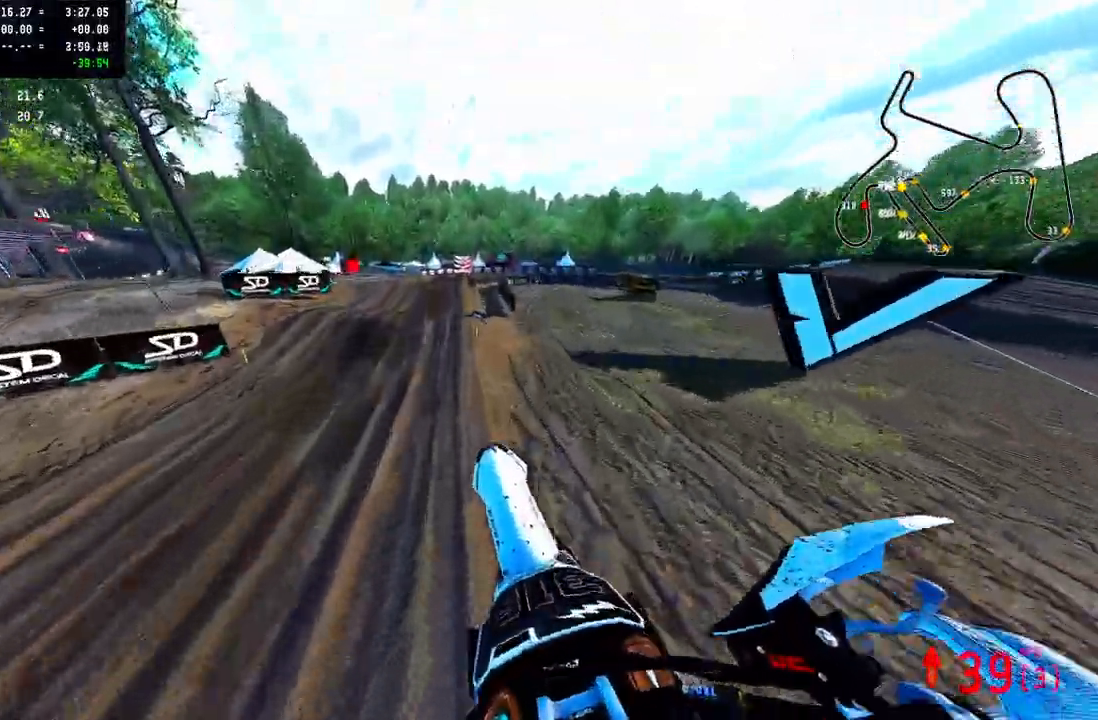
Gameplay with a controller (PlayStation layout); each line is a JSON object with the inputs held at the frame after it (dt_ms = milliseconds from this image to that frame). "events" lists button and stick changes between this image and that frame as [ms after this image, input, new state], when the widget could be followed in between. Not read: CROSS.
{"dt_ms": 500, "buttons": ["R2"], "left_stick": "up-left", "right_stick": "up", "events": [[233, "right_stick", "up"]]}
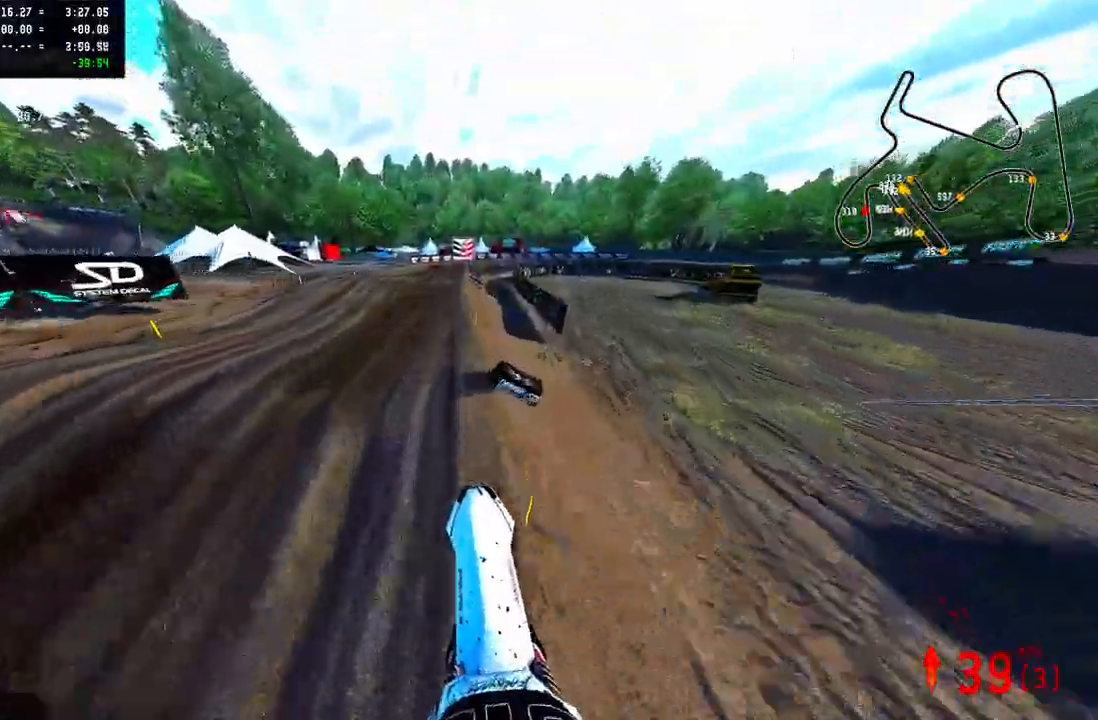
{"dt_ms": 500, "buttons": ["R2"], "left_stick": "up-left", "right_stick": "up", "events": []}
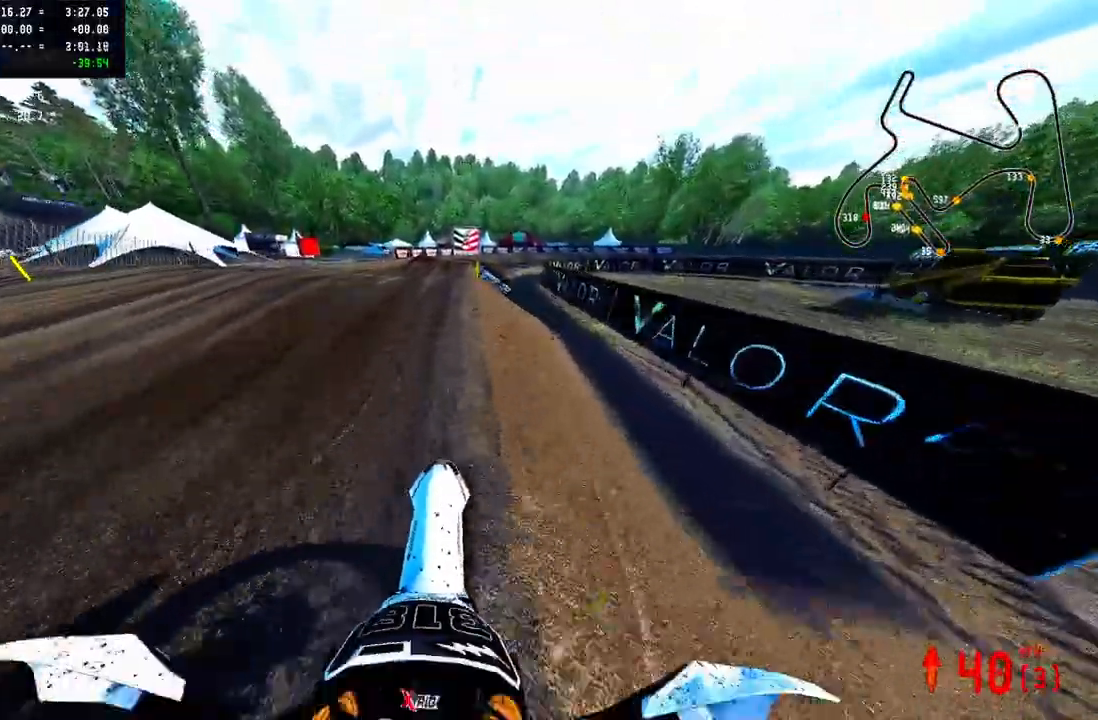
{"dt_ms": 500, "buttons": [], "left_stick": "up-left", "right_stick": "up", "events": [[50, "R2", "up"], [200, "R2", "down"], [300, "R2", "up"]]}
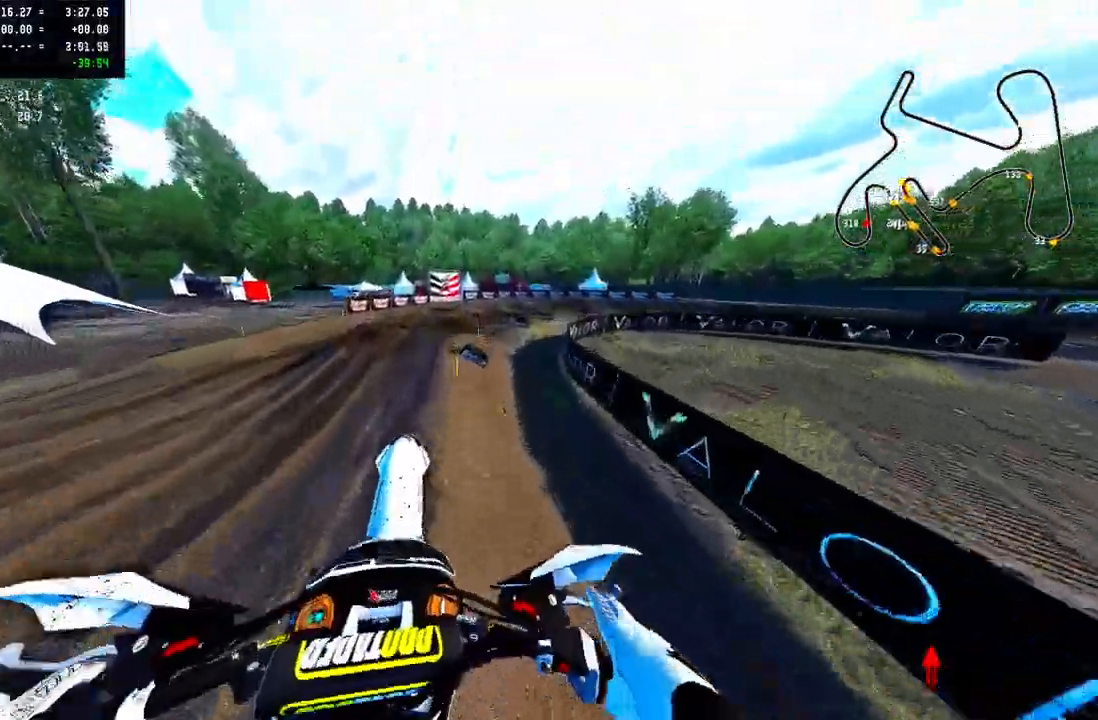
{"dt_ms": 500, "buttons": [], "left_stick": "up", "right_stick": "up", "events": [[233, "left_stick", "up"]]}
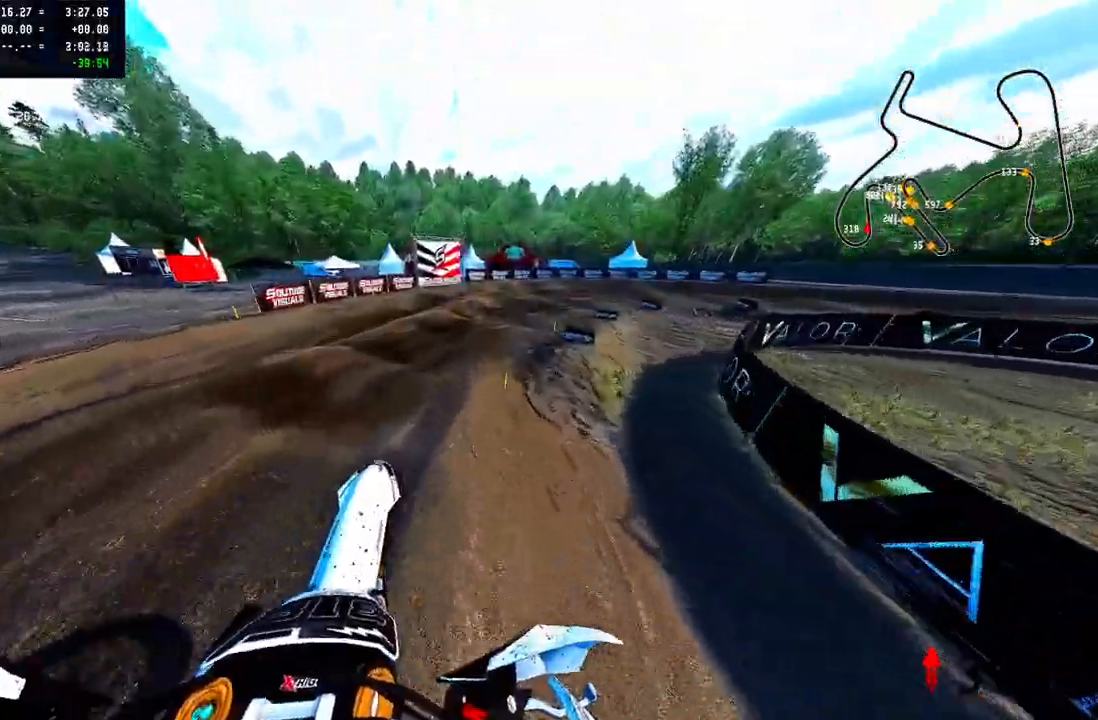
{"dt_ms": 500, "buttons": ["R2"], "left_stick": "up-right", "right_stick": "left", "events": [[83, "R2", "down"], [100, "R3", "down"], [100, "right_stick", "center"], [200, "R2", "up"], [217, "R3", "up"], [233, "left_stick", "up-right"], [283, "right_stick", "left"], [433, "R2", "down"]]}
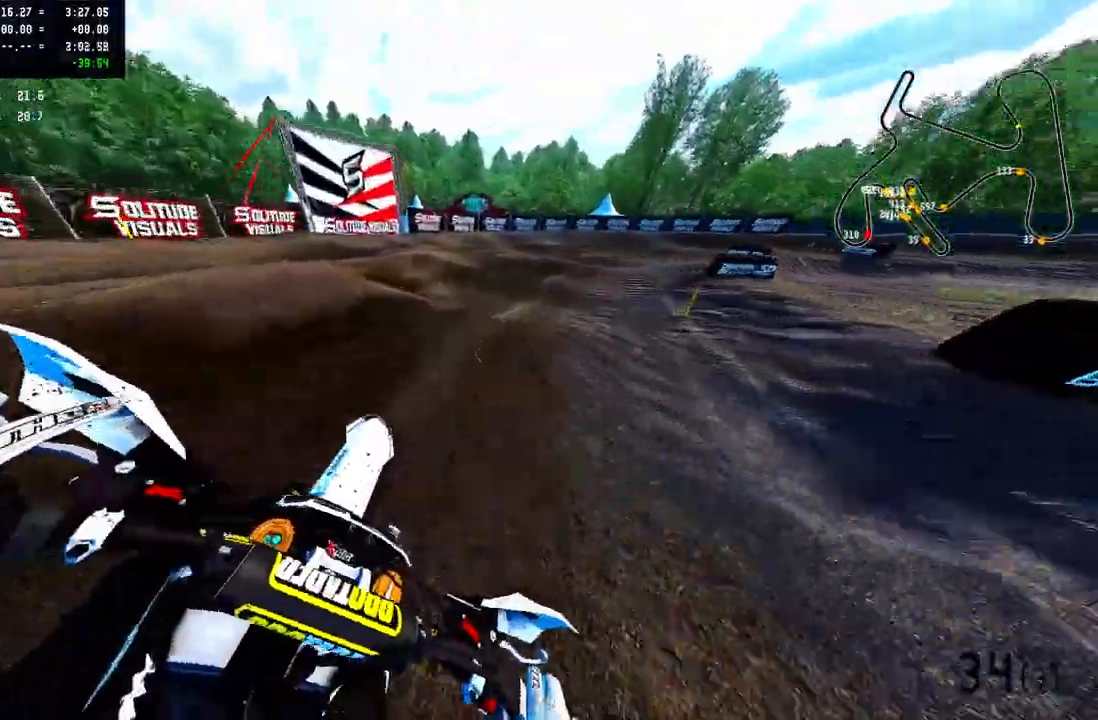
{"dt_ms": 500, "buttons": ["R2"], "left_stick": "up-right", "right_stick": "up-left", "events": [[17, "R2", "up"], [83, "R2", "down"], [183, "right_stick", "up-left"], [200, "R2", "up"], [200, "TRIANGLE", "down"], [317, "R2", "down"], [417, "R2", "up"], [500, "R2", "down"], [500, "TRIANGLE", "up"]]}
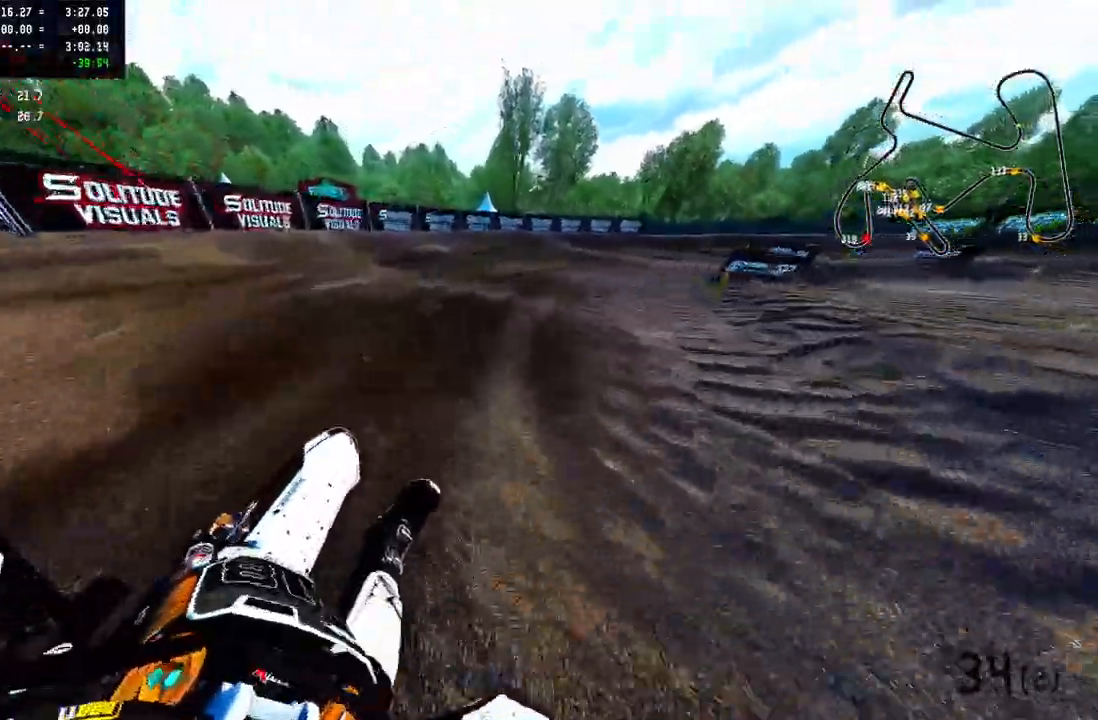
{"dt_ms": 500, "buttons": ["R2"], "left_stick": "up-right", "right_stick": "up-left", "events": [[100, "R2", "up"], [167, "R2", "down"], [233, "R2", "up"], [333, "R2", "down"], [433, "R2", "up"], [483, "R2", "down"]]}
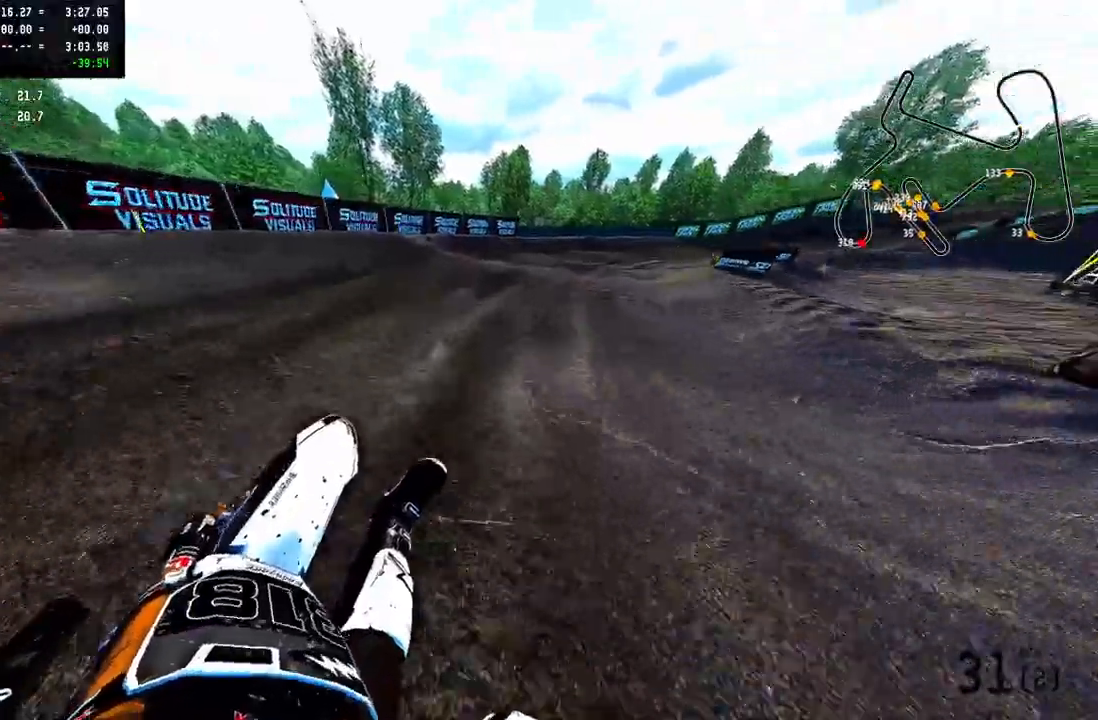
{"dt_ms": 500, "buttons": ["R2"], "left_stick": "up-right", "right_stick": "up-left", "events": [[83, "R2", "up"], [133, "R2", "down"], [217, "R2", "up"], [367, "R2", "down"]]}
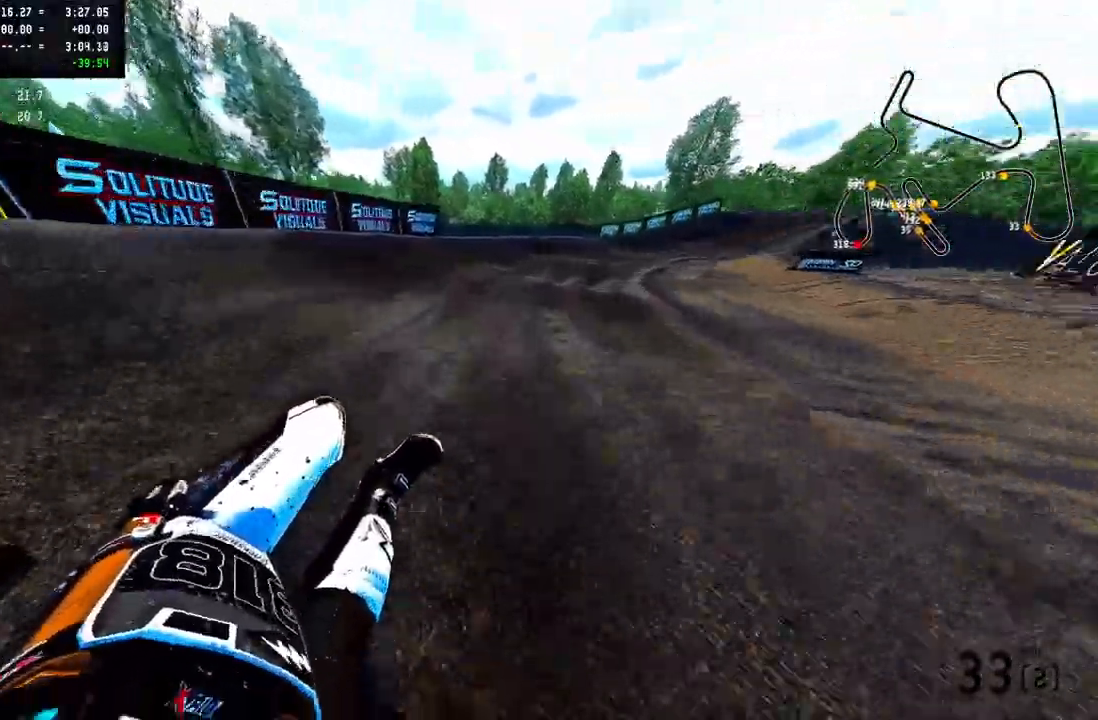
{"dt_ms": 500, "buttons": ["R2"], "left_stick": "up-right", "right_stick": "up-left", "events": [[33, "R2", "up"], [100, "R2", "down"], [233, "R2", "up"], [300, "R2", "down"], [400, "R2", "up"], [467, "R2", "down"]]}
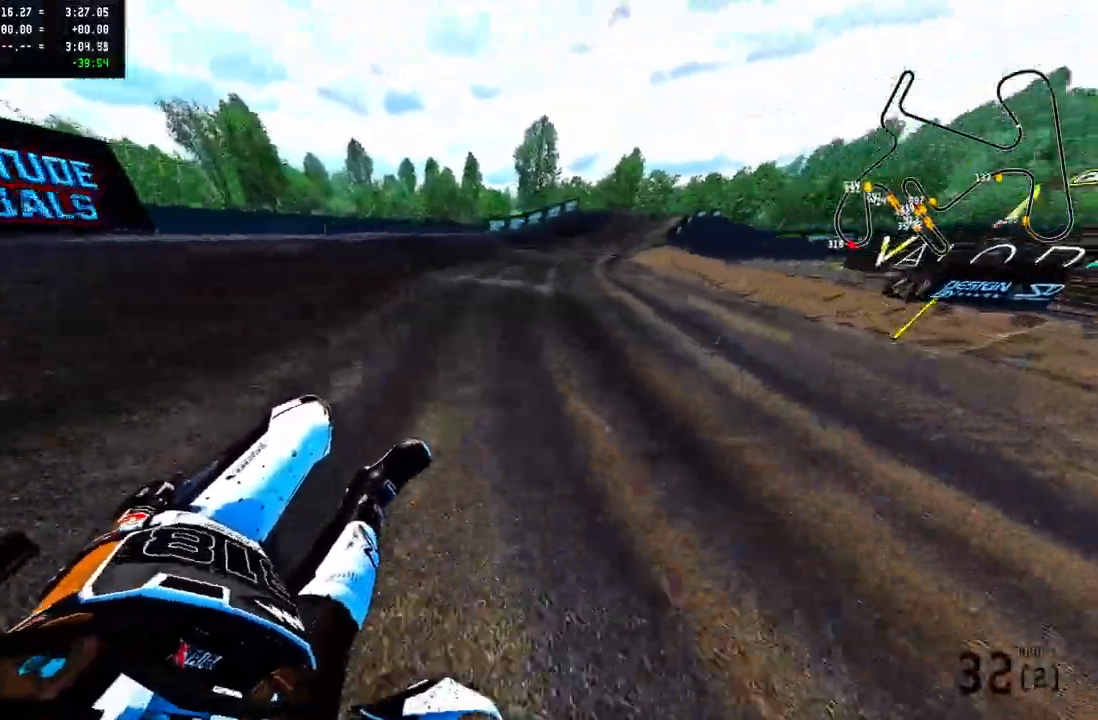
{"dt_ms": 1000, "buttons": ["R2"], "left_stick": "up-right", "right_stick": "up-left"}
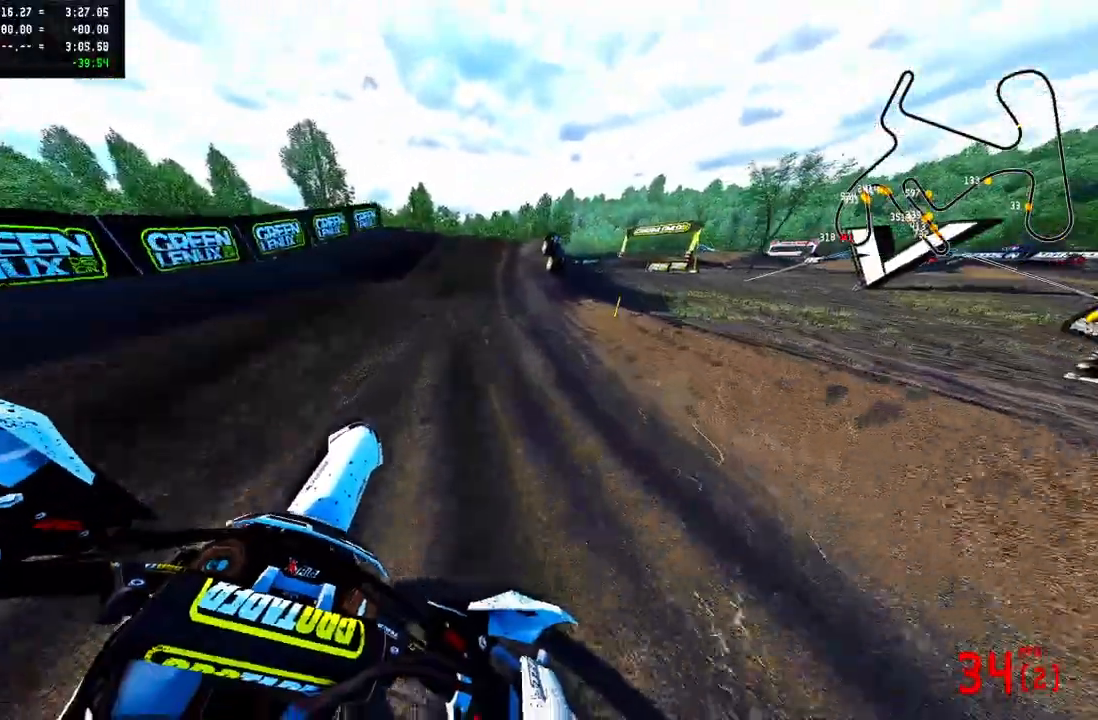
{"dt_ms": 500, "buttons": ["R2"], "left_stick": "up-right", "right_stick": "up-left", "events": []}
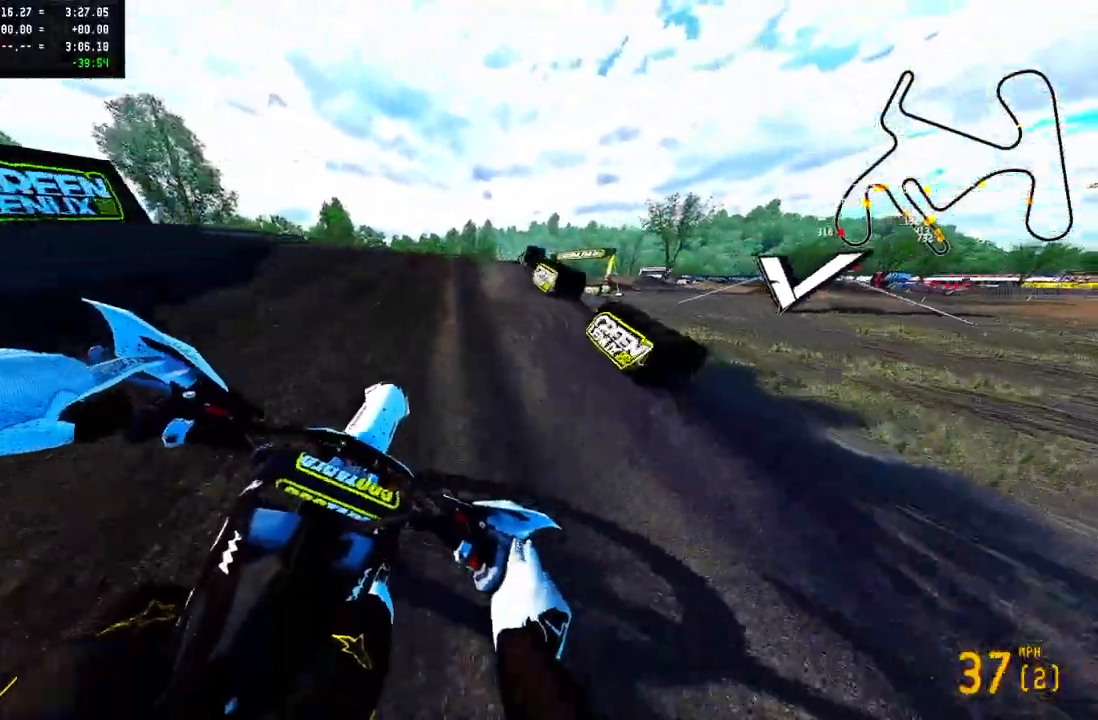
{"dt_ms": 500, "buttons": ["R2"], "left_stick": "up-right", "right_stick": "up", "events": [[117, "R3", "down"], [233, "R2", "up"], [233, "R3", "up"], [233, "right_stick", "up"], [400, "R2", "down"]]}
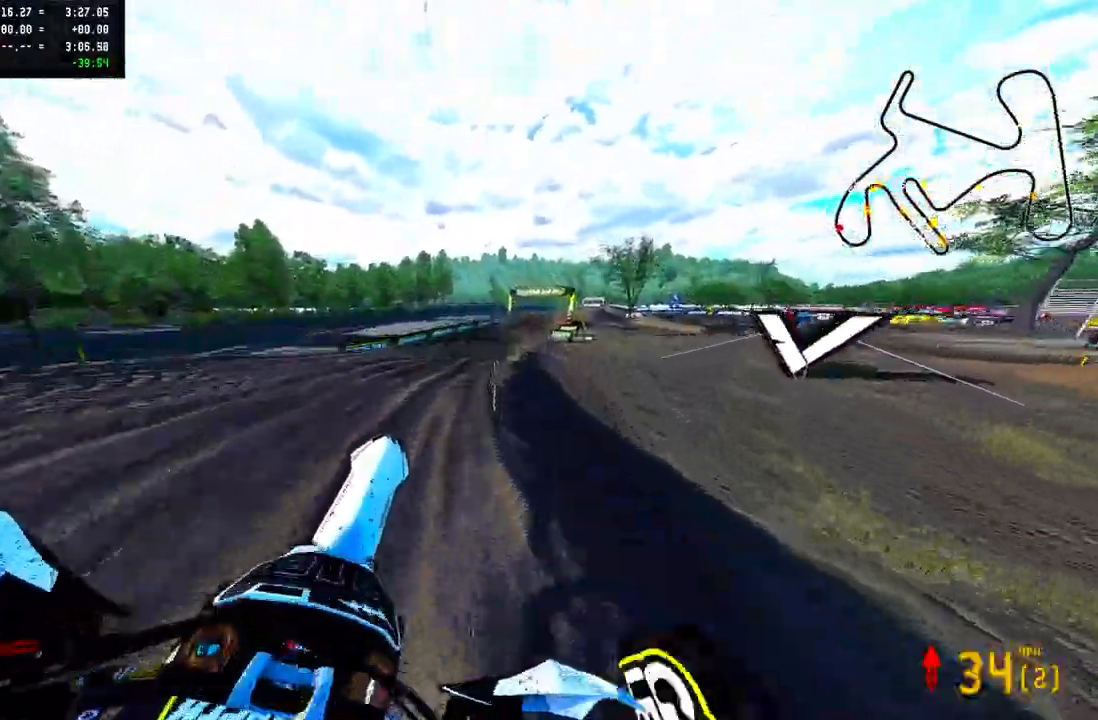
{"dt_ms": 500, "buttons": ["R2"], "left_stick": "up", "right_stick": "up", "events": [[333, "left_stick", "up"]]}
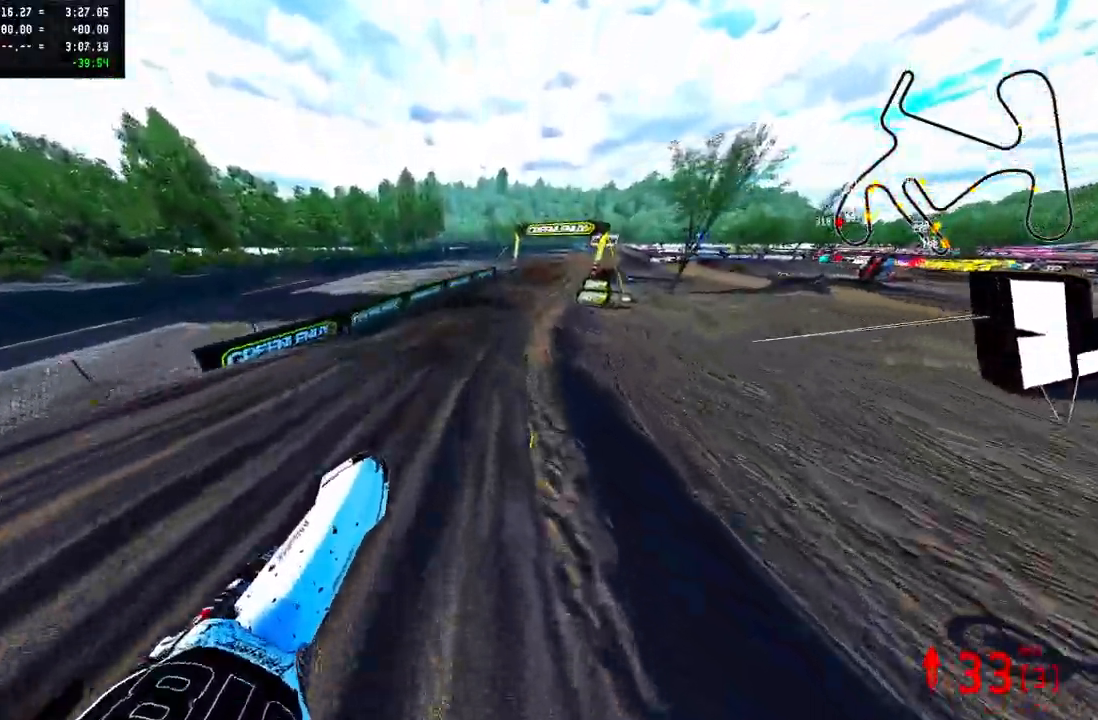
{"dt_ms": 500, "buttons": ["R2"], "left_stick": "up", "right_stick": "up", "events": []}
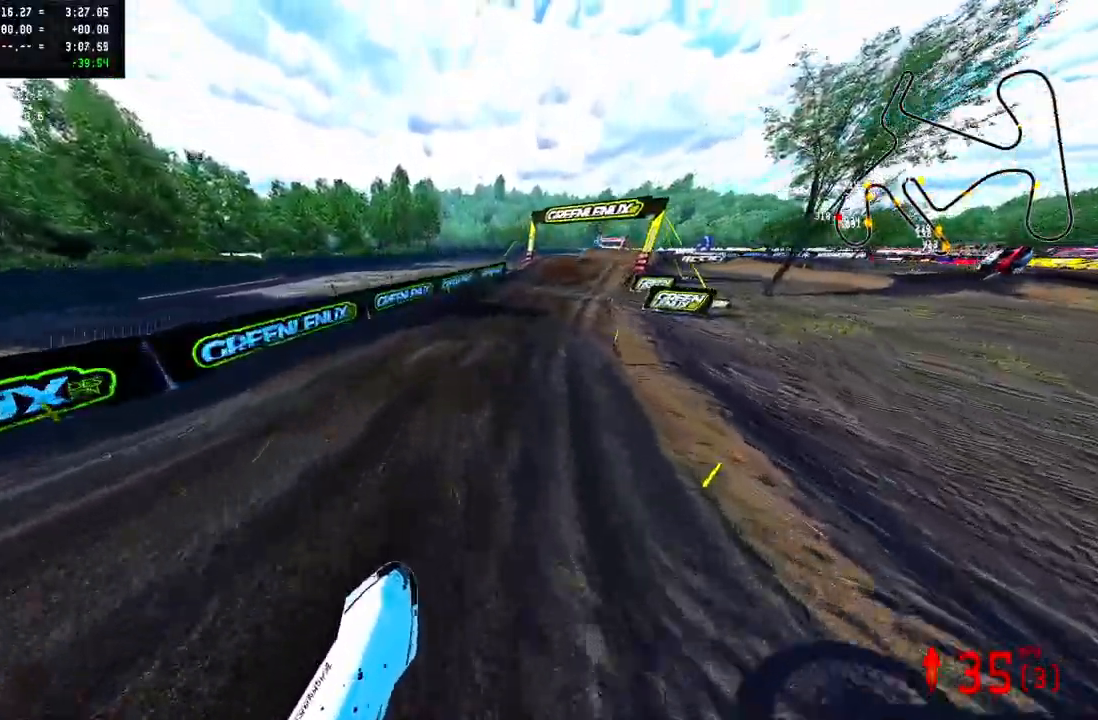
{"dt_ms": 500, "buttons": ["R2"], "left_stick": "up", "right_stick": "up", "events": [[83, "R3", "down"], [183, "R3", "up"], [333, "R2", "up"], [400, "R2", "down"]]}
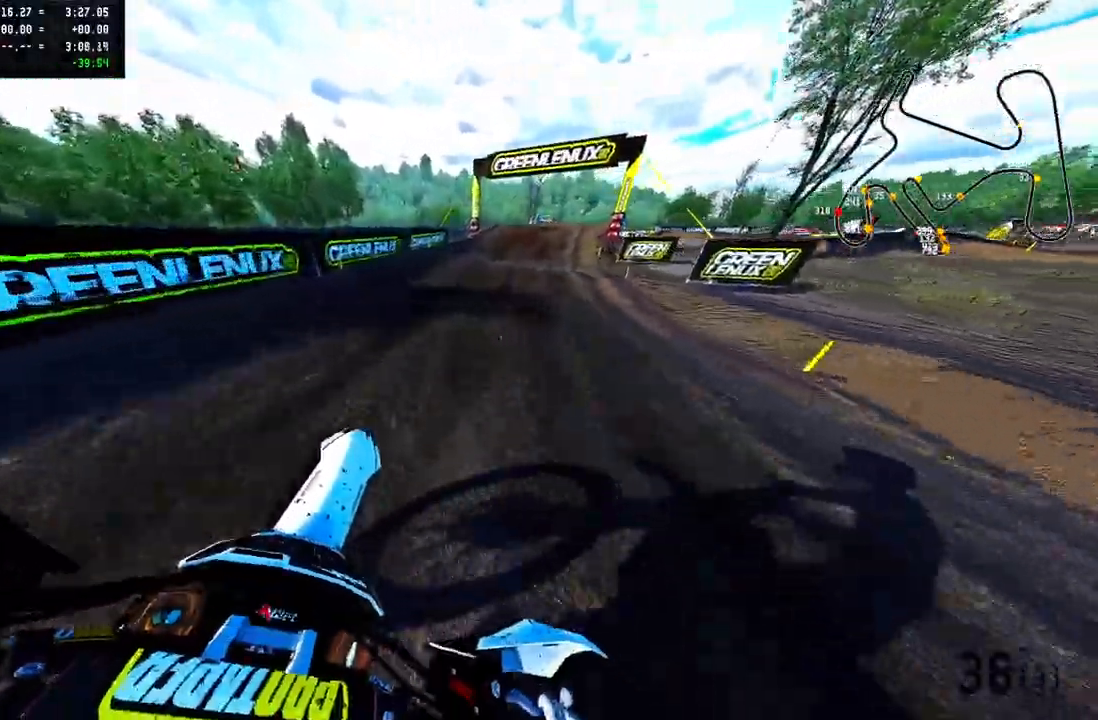
{"dt_ms": 500, "buttons": ["R2"], "left_stick": "up-right", "right_stick": "up", "events": [[367, "left_stick", "up-right"]]}
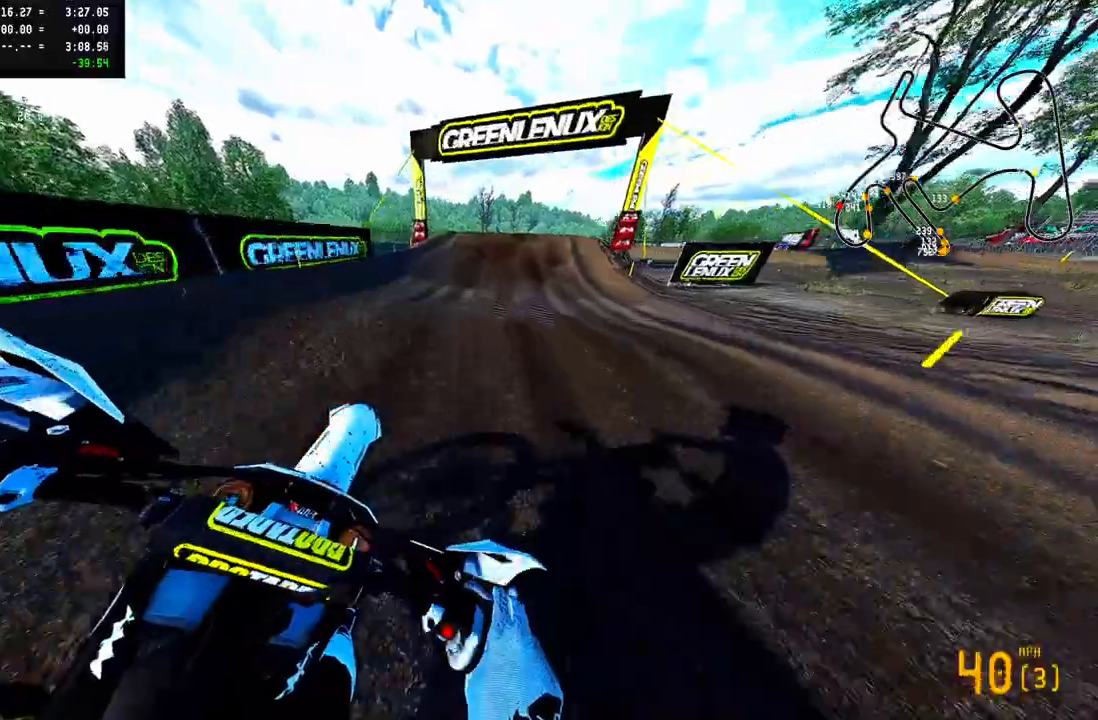
{"dt_ms": 500, "buttons": ["R2"], "left_stick": "up", "right_stick": "up", "events": [[217, "R3", "down"], [217, "right_stick", "up-left"], [317, "R3", "up"], [317, "right_stick", "up"], [367, "left_stick", "up"]]}
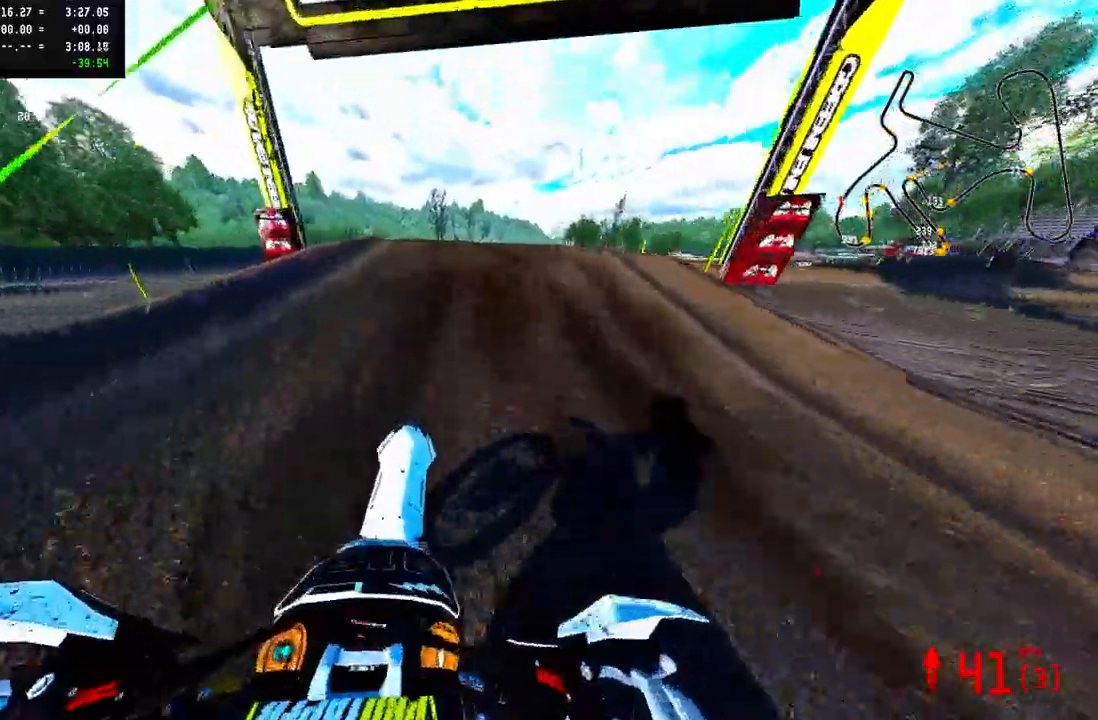
{"dt_ms": 500, "buttons": [], "left_stick": "up-right", "right_stick": "up", "events": [[200, "left_stick", "up-right"], [267, "R3", "down"], [383, "R3", "up"], [417, "R2", "up"]]}
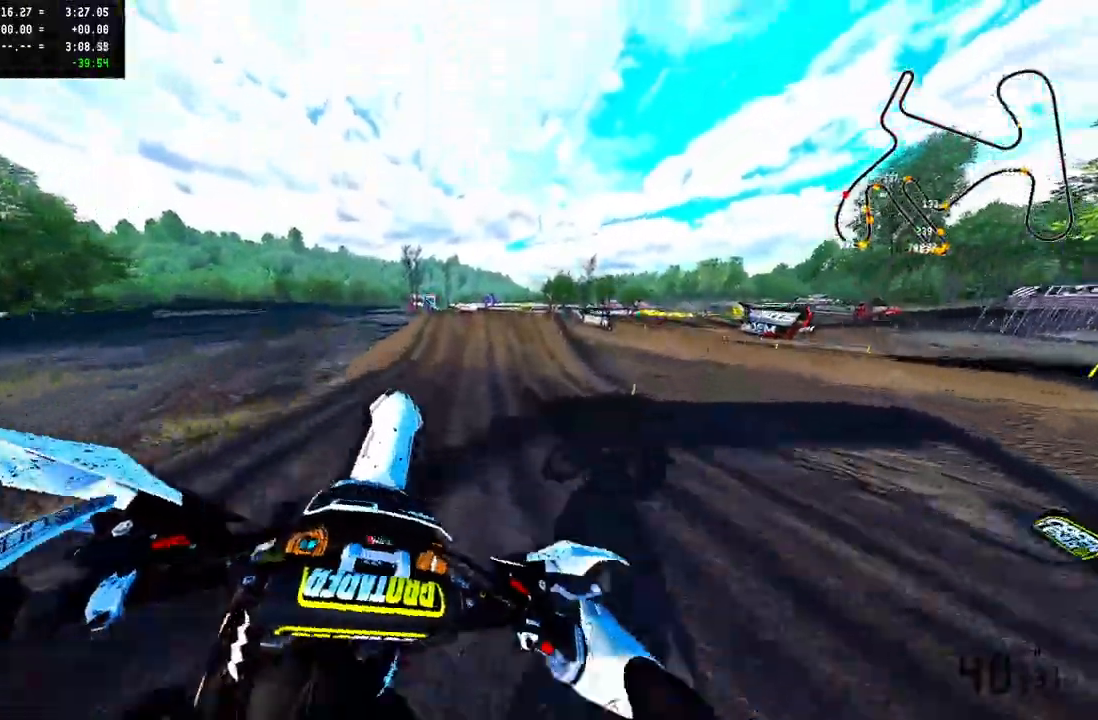
{"dt_ms": 500, "buttons": ["R3"], "left_stick": "up-left", "right_stick": "center", "events": [[83, "right_stick", "center"], [233, "left_stick", "up-left"], [450, "R3", "down"]]}
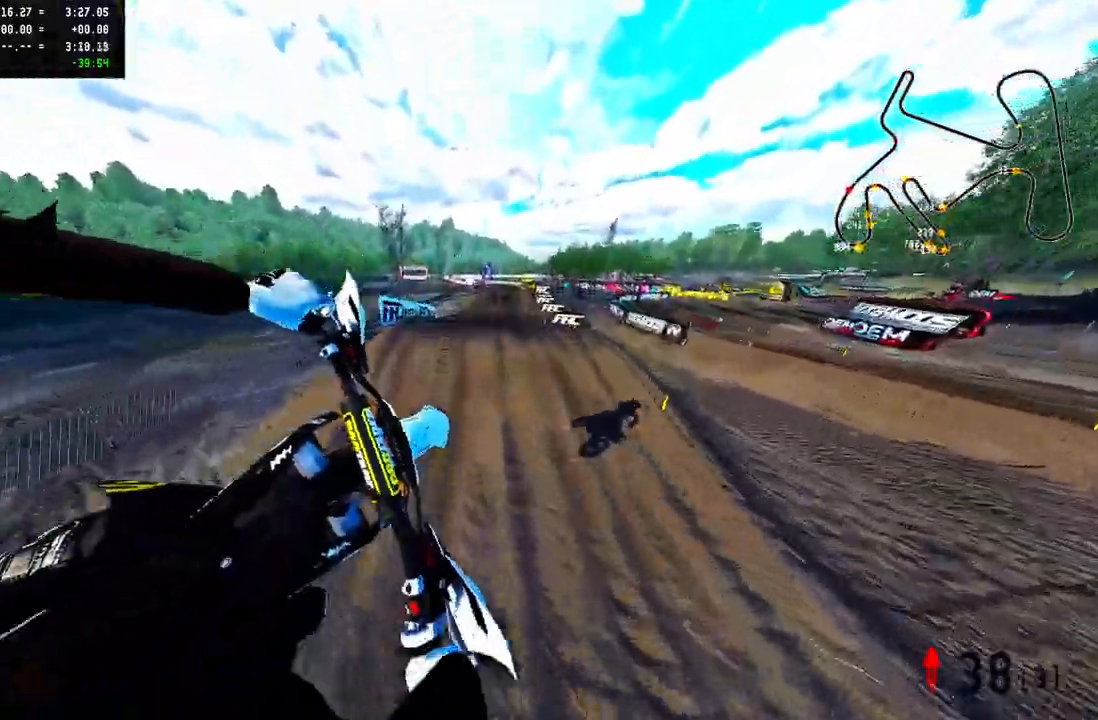
{"dt_ms": 500, "buttons": ["R2"], "left_stick": "up-right", "right_stick": "center", "events": [[17, "left_stick", "up"], [50, "R3", "up"], [100, "right_stick", "up"], [117, "R2", "down"], [117, "left_stick", "up-right"], [500, "right_stick", "center"]]}
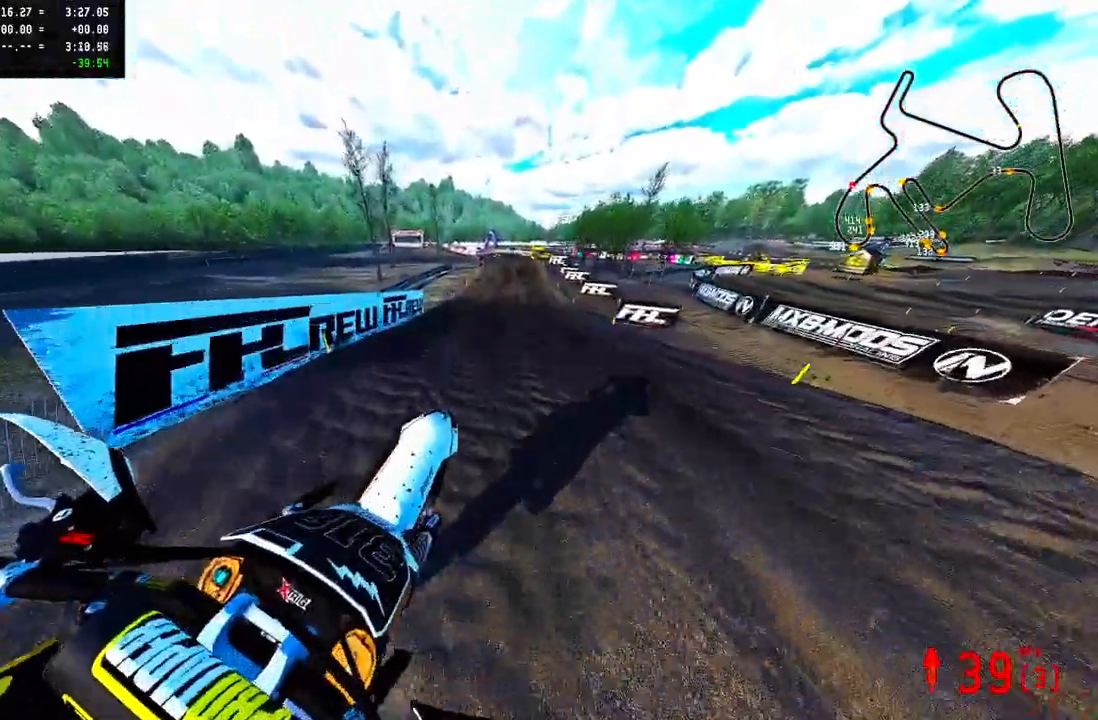
{"dt_ms": 500, "buttons": ["R2"], "left_stick": "center", "right_stick": "center", "events": [[17, "left_stick", "center"], [33, "R3", "down"], [117, "R3", "up"], [133, "R2", "up"], [367, "R2", "down"]]}
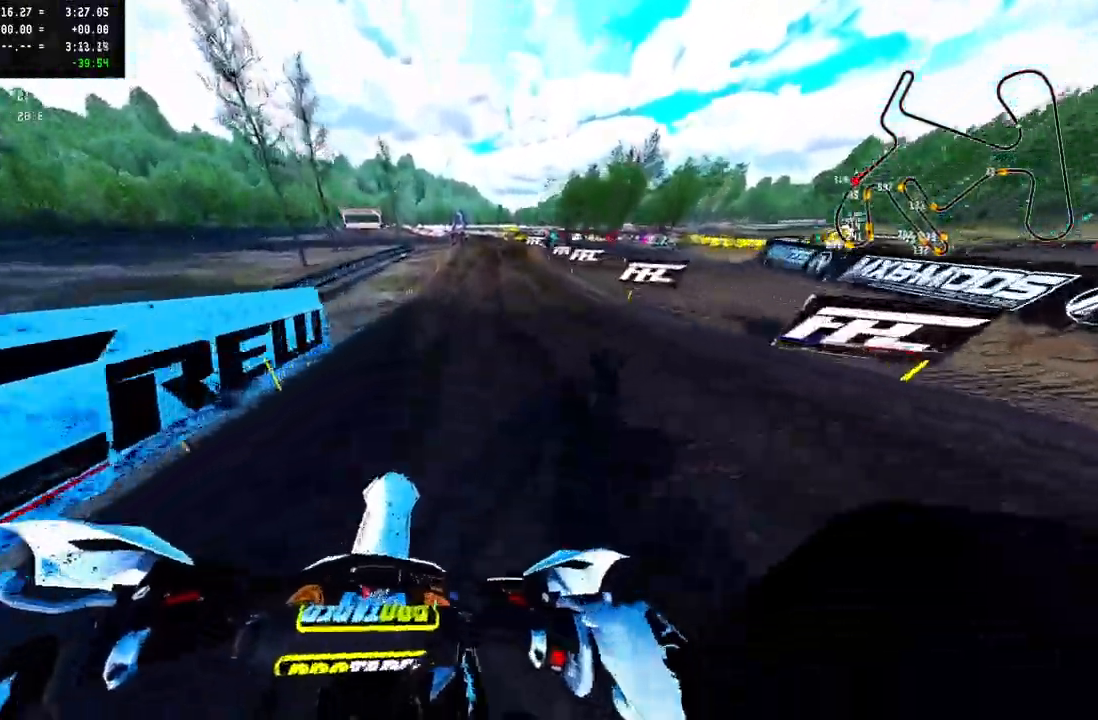
{"dt_ms": 500, "buttons": [], "left_stick": "center", "right_stick": "center", "events": [[100, "R2", "up"], [167, "R2", "down"], [283, "R2", "up"], [367, "R2", "down"], [433, "R2", "up"]]}
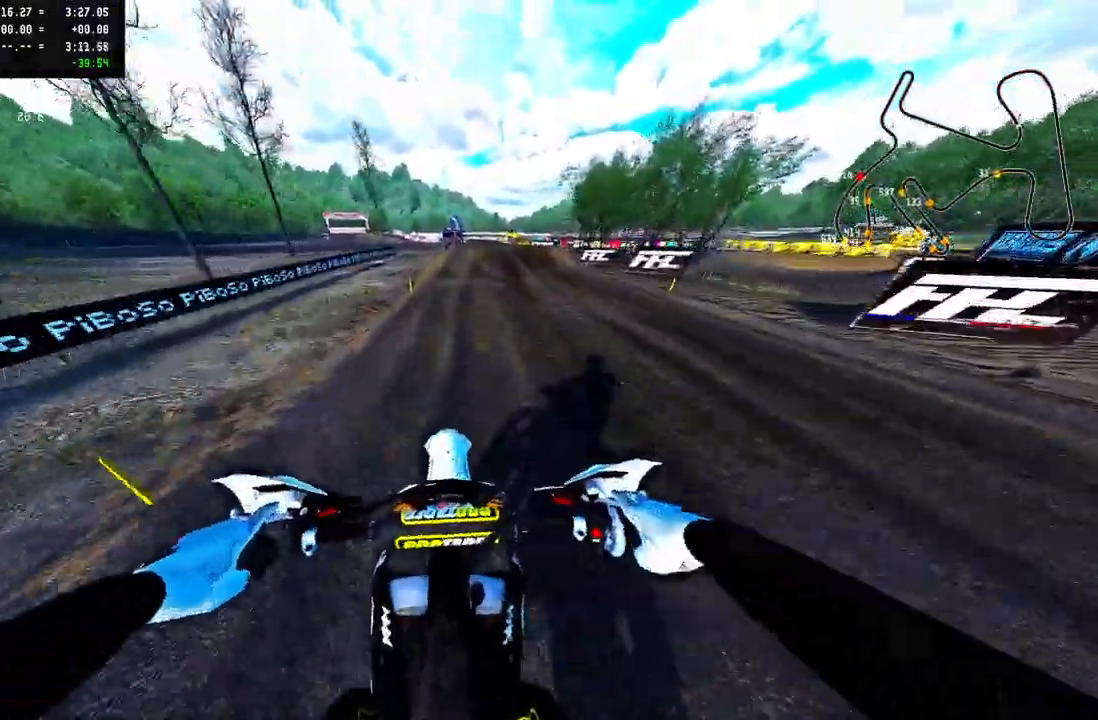
{"dt_ms": 500, "buttons": [], "left_stick": "center", "right_stick": "center", "events": [[67, "R2", "down"], [283, "R2", "up"], [333, "R2", "down"], [400, "TRIANGLE", "down"], [417, "R2", "up"], [483, "TRIANGLE", "up"]]}
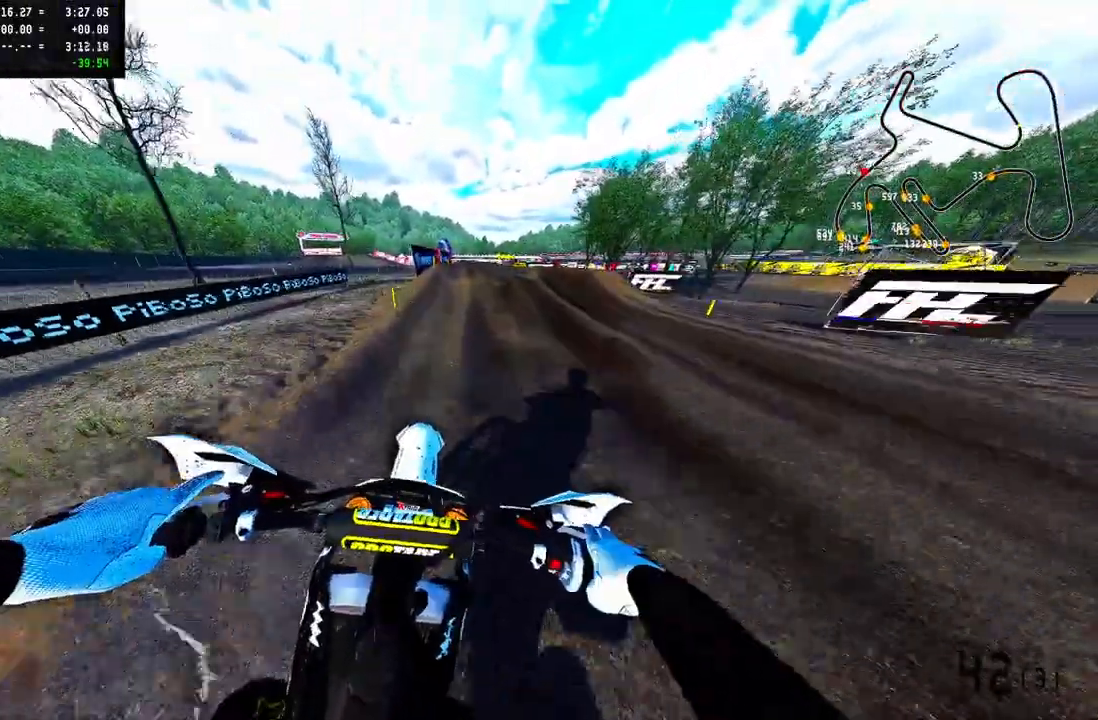
{"dt_ms": 500, "buttons": [], "left_stick": "center", "right_stick": "center", "events": [[133, "R3", "down"], [183, "R3", "up"]]}
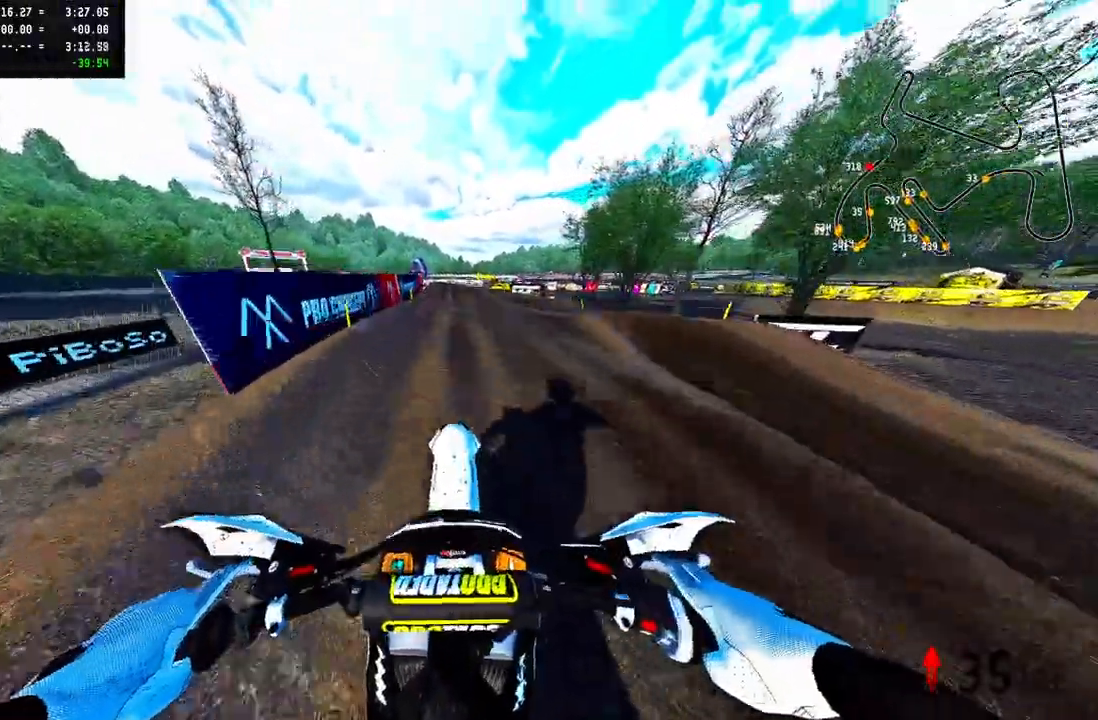
{"dt_ms": 500, "buttons": ["R2"], "left_stick": "center", "right_stick": "center", "events": [[250, "R2", "down"]]}
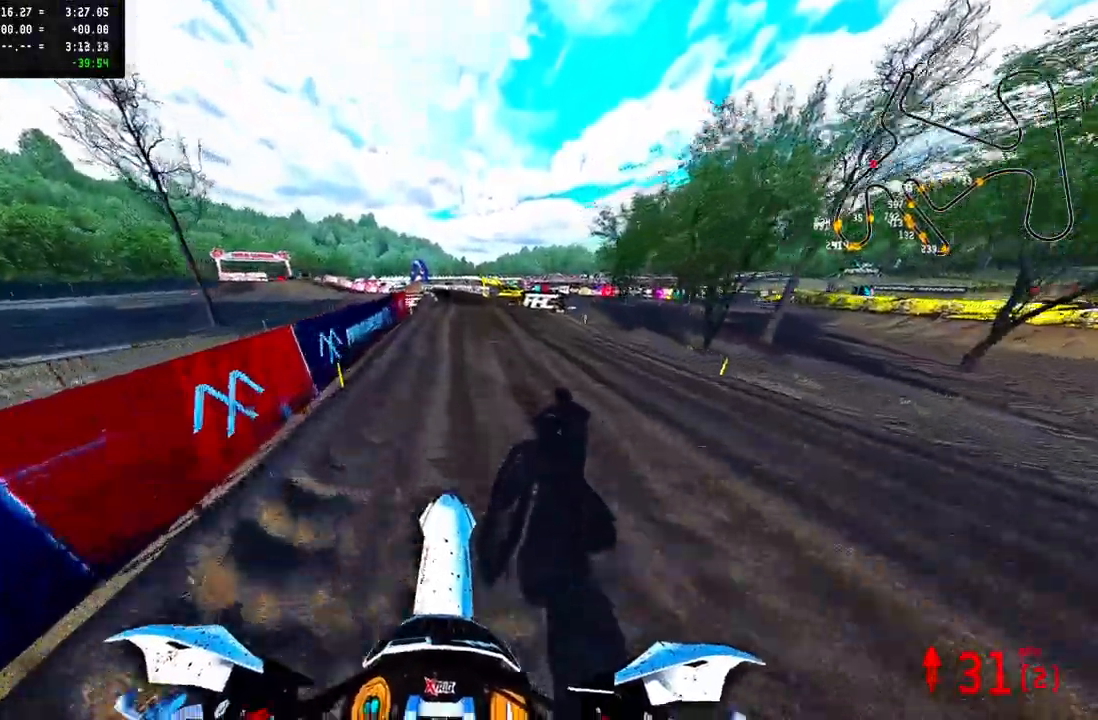
{"dt_ms": 500, "buttons": ["R2"], "left_stick": "center", "right_stick": "center", "events": []}
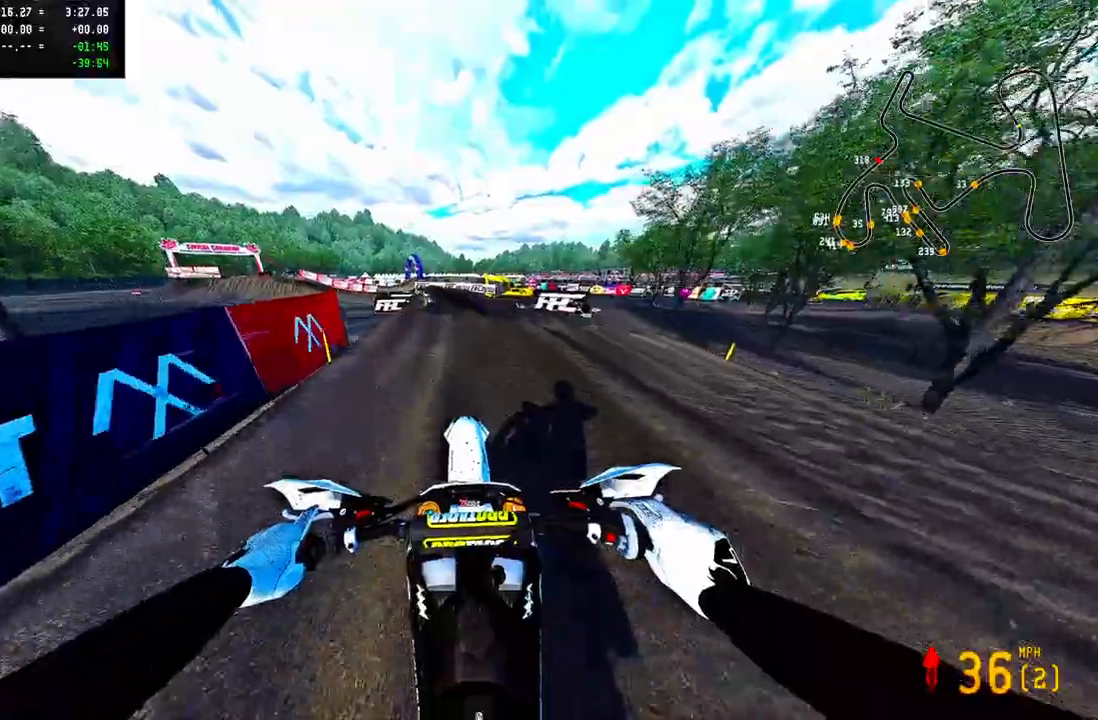
{"dt_ms": 500, "buttons": ["R2"], "left_stick": "center", "right_stick": "up", "events": [[200, "right_stick", "up"]]}
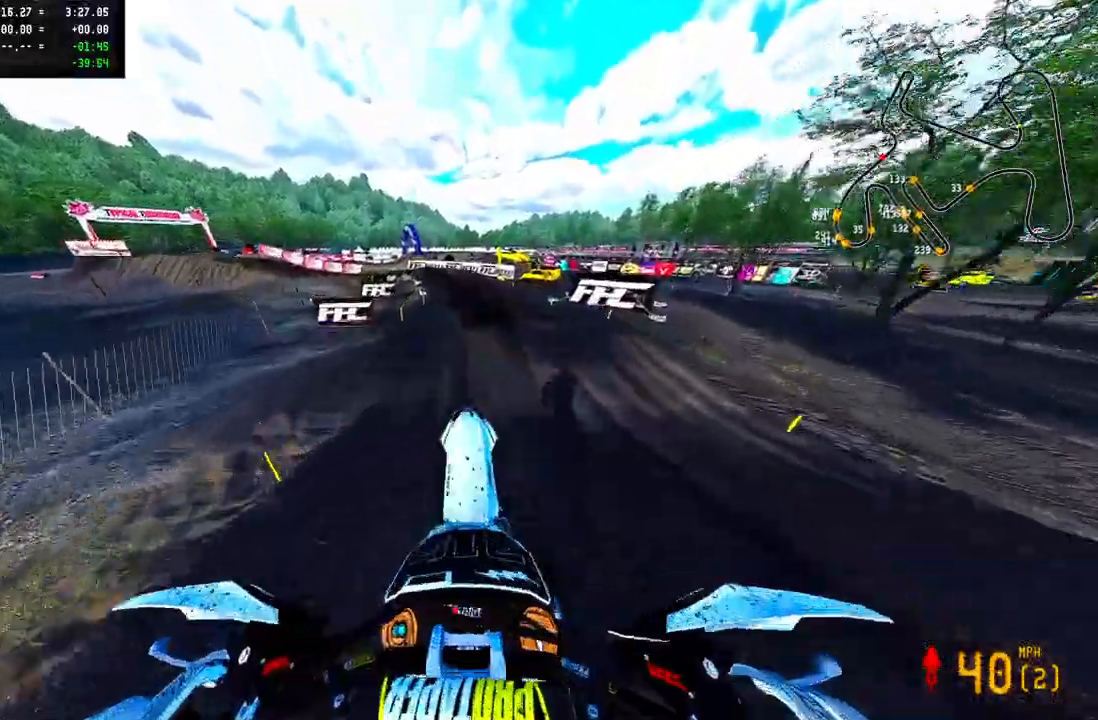
{"dt_ms": 500, "buttons": ["R2"], "left_stick": "center", "right_stick": "center", "events": [[333, "right_stick", "center"]]}
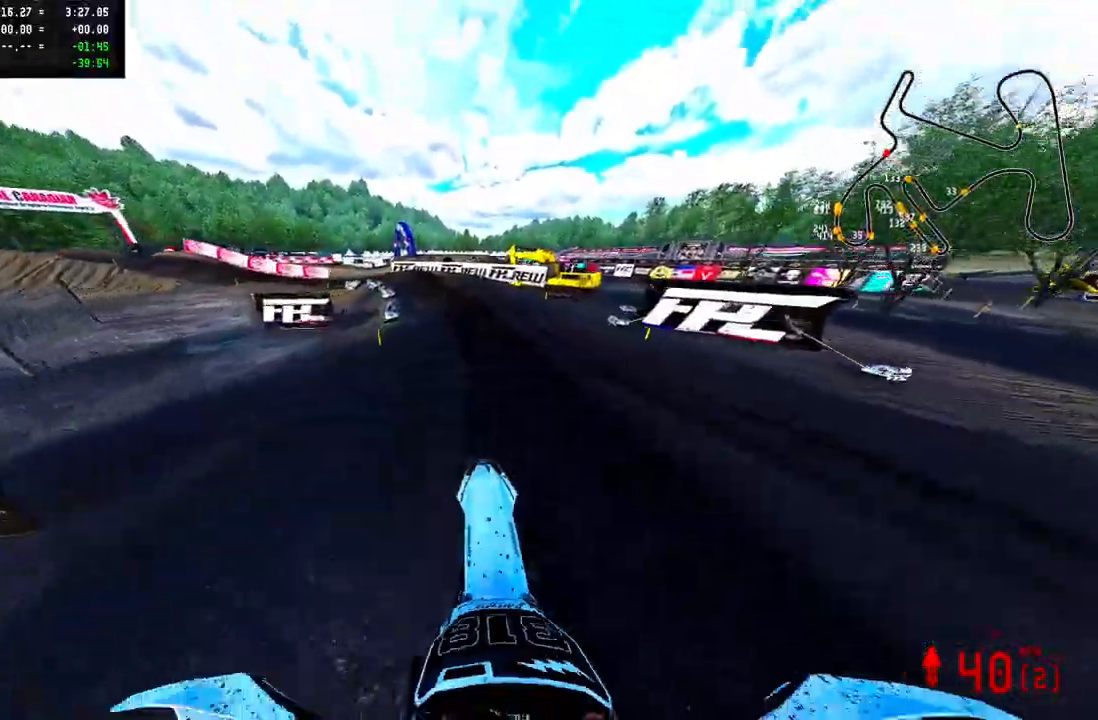
{"dt_ms": 500, "buttons": [], "left_stick": "center", "right_stick": "center", "events": [[67, "R2", "up"], [67, "R3", "down"], [150, "R3", "up"]]}
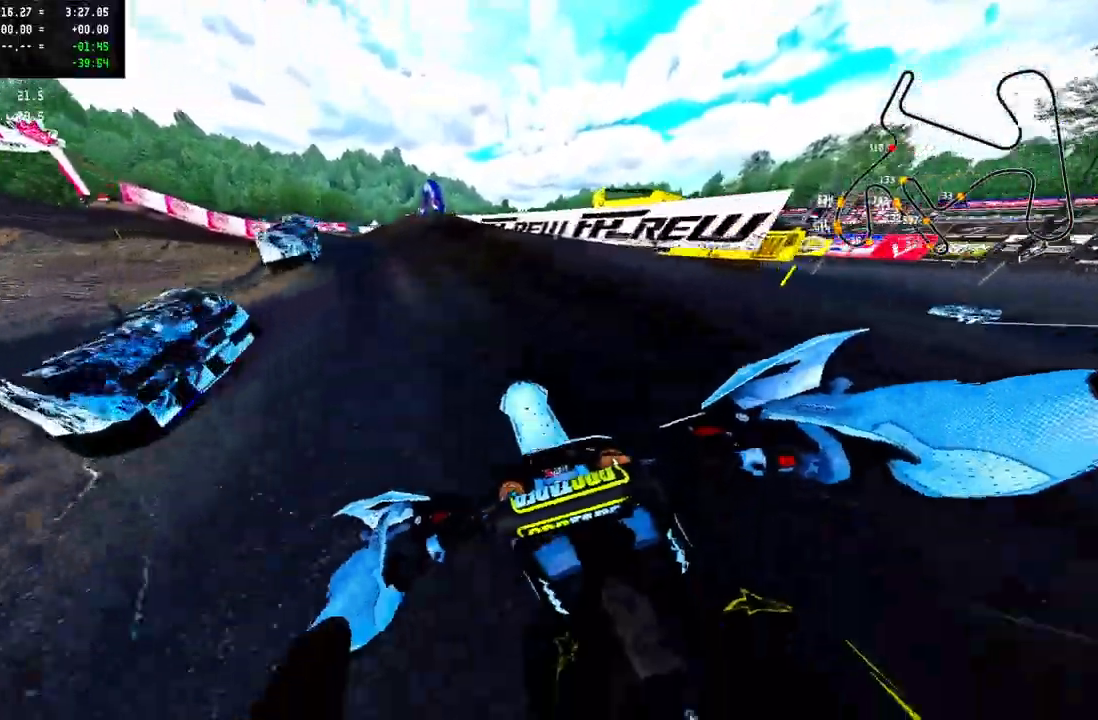
{"dt_ms": 500, "buttons": [], "left_stick": "left", "right_stick": "center", "events": [[83, "left_stick", "left"]]}